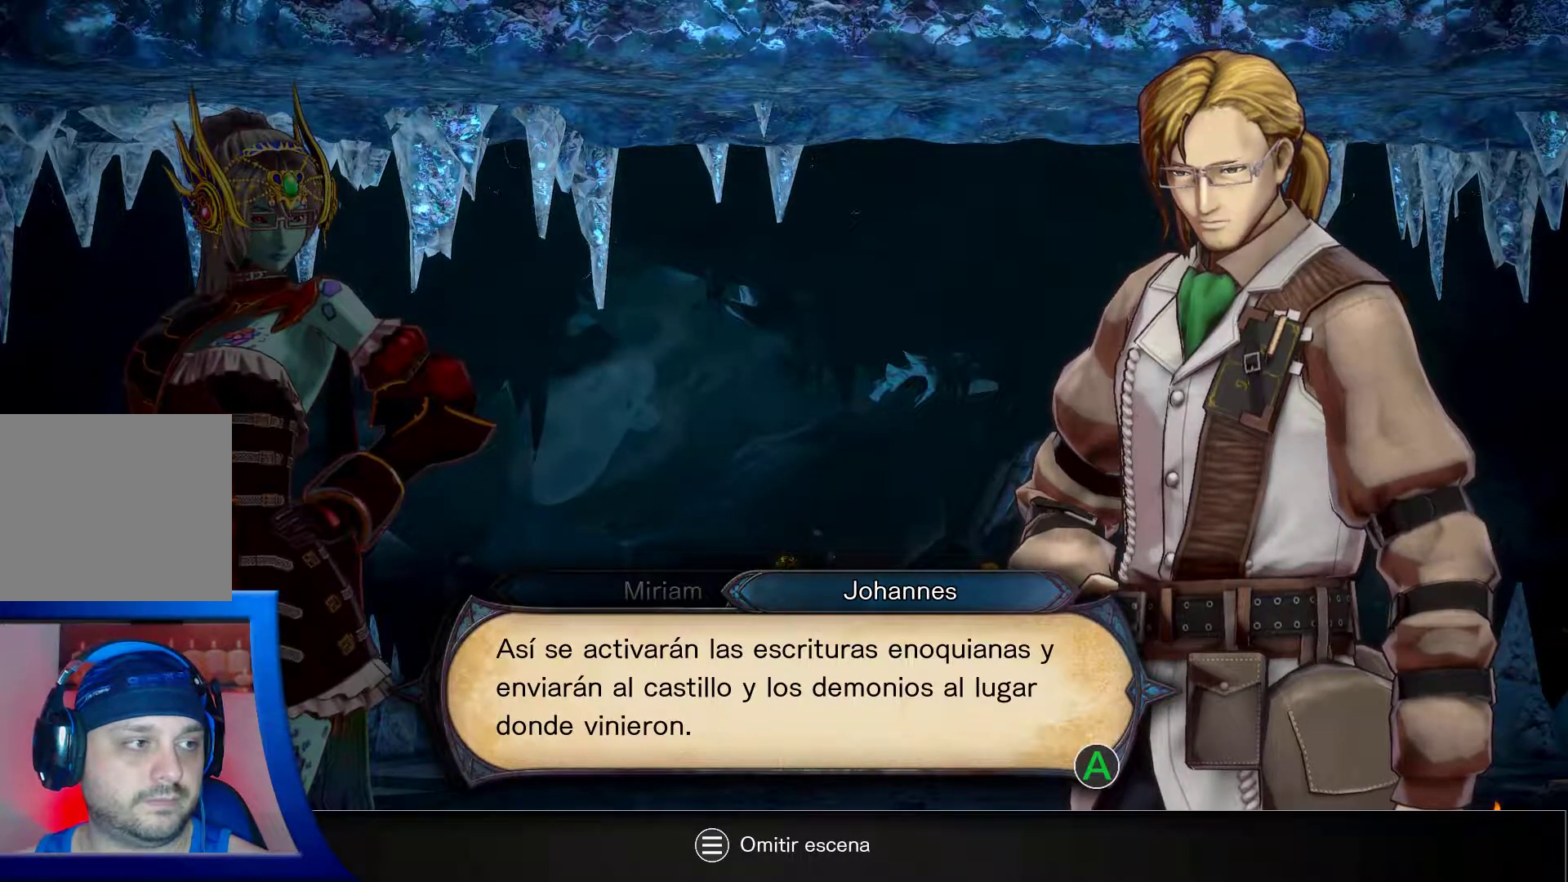
Gameplay with a controller (Xbox layout); each line is a JSON object with the inputs held at the frame after it. "events" lists button and stick changes between this image and that frame as [ms after this image, input, new state], when the widget could be followed in between. Not read: L1 L3 R3.
{"buttons": [], "left_stick": "center", "right_stick": "center", "events": [[200, "A", "down"], [317, "A", "up"]]}
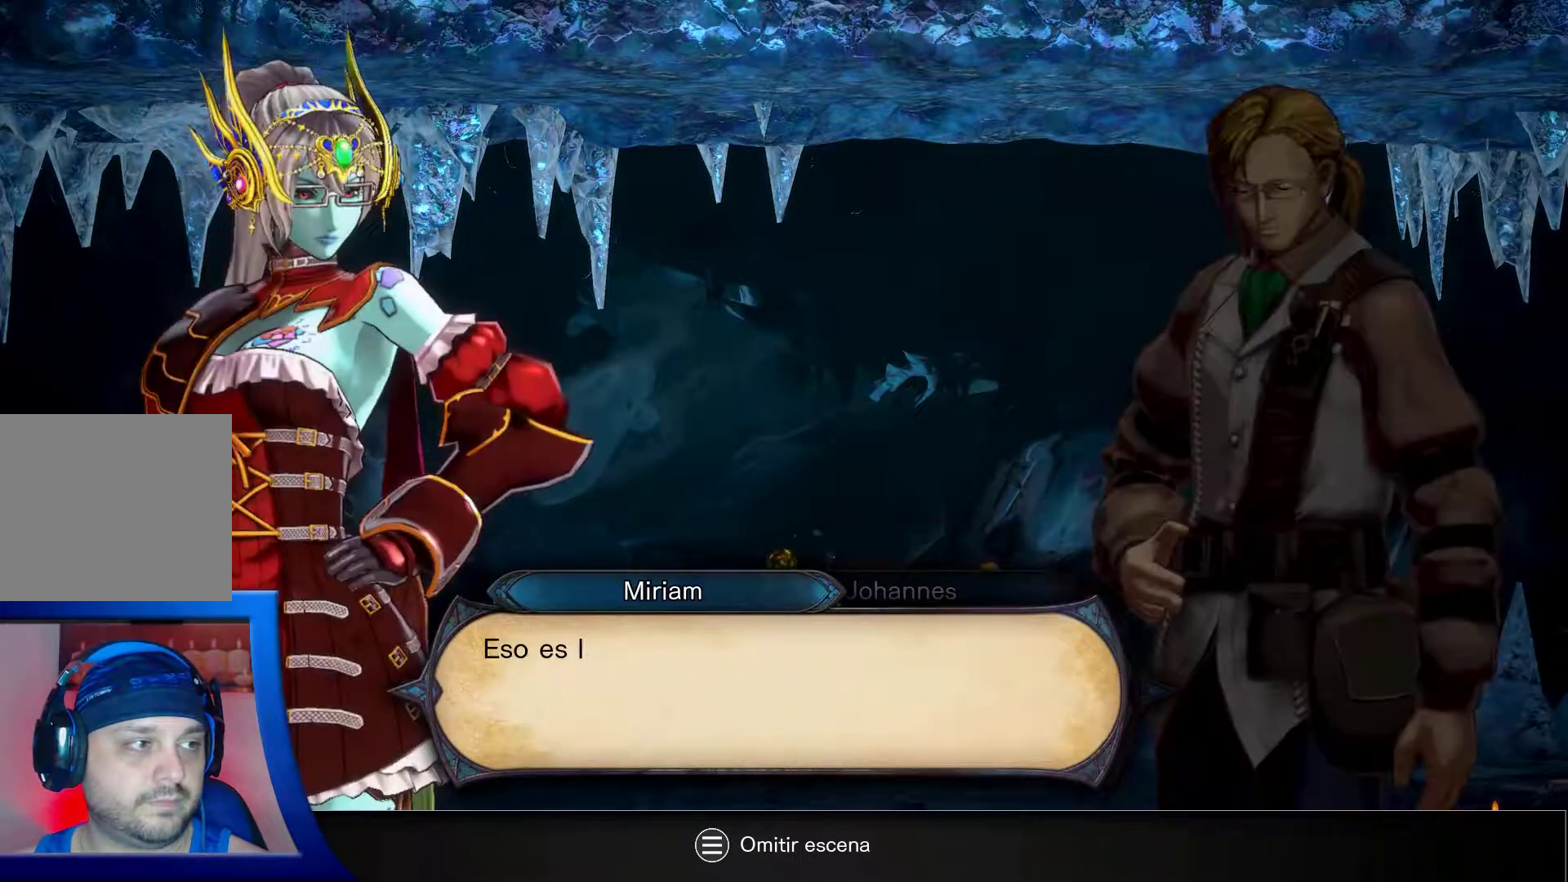
{"buttons": [], "left_stick": "center", "right_stick": "center", "events": []}
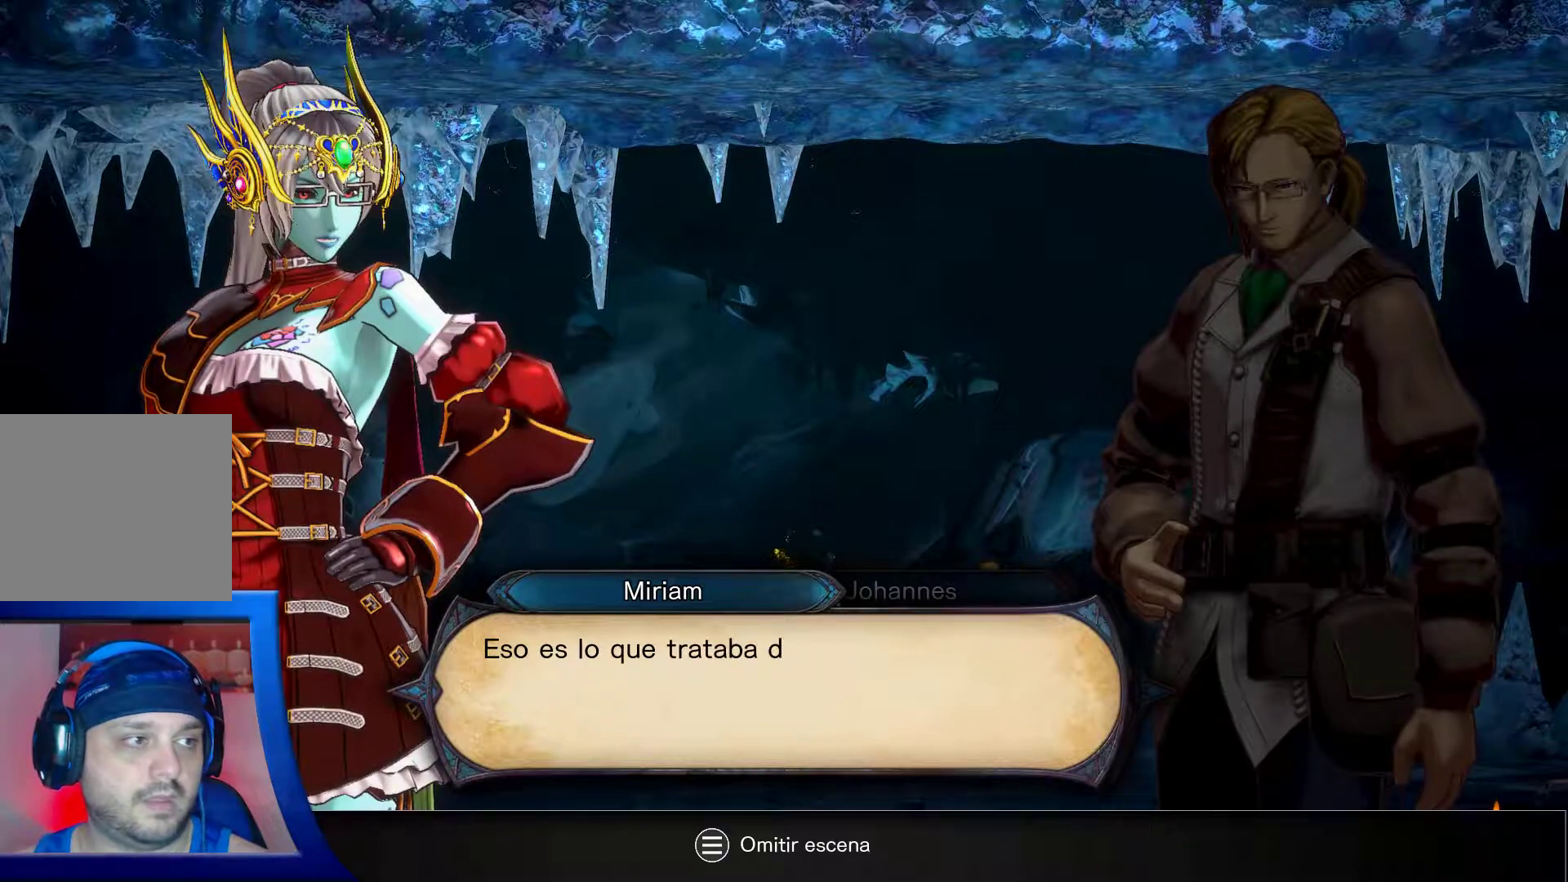
{"buttons": [], "left_stick": "center", "right_stick": "center", "events": []}
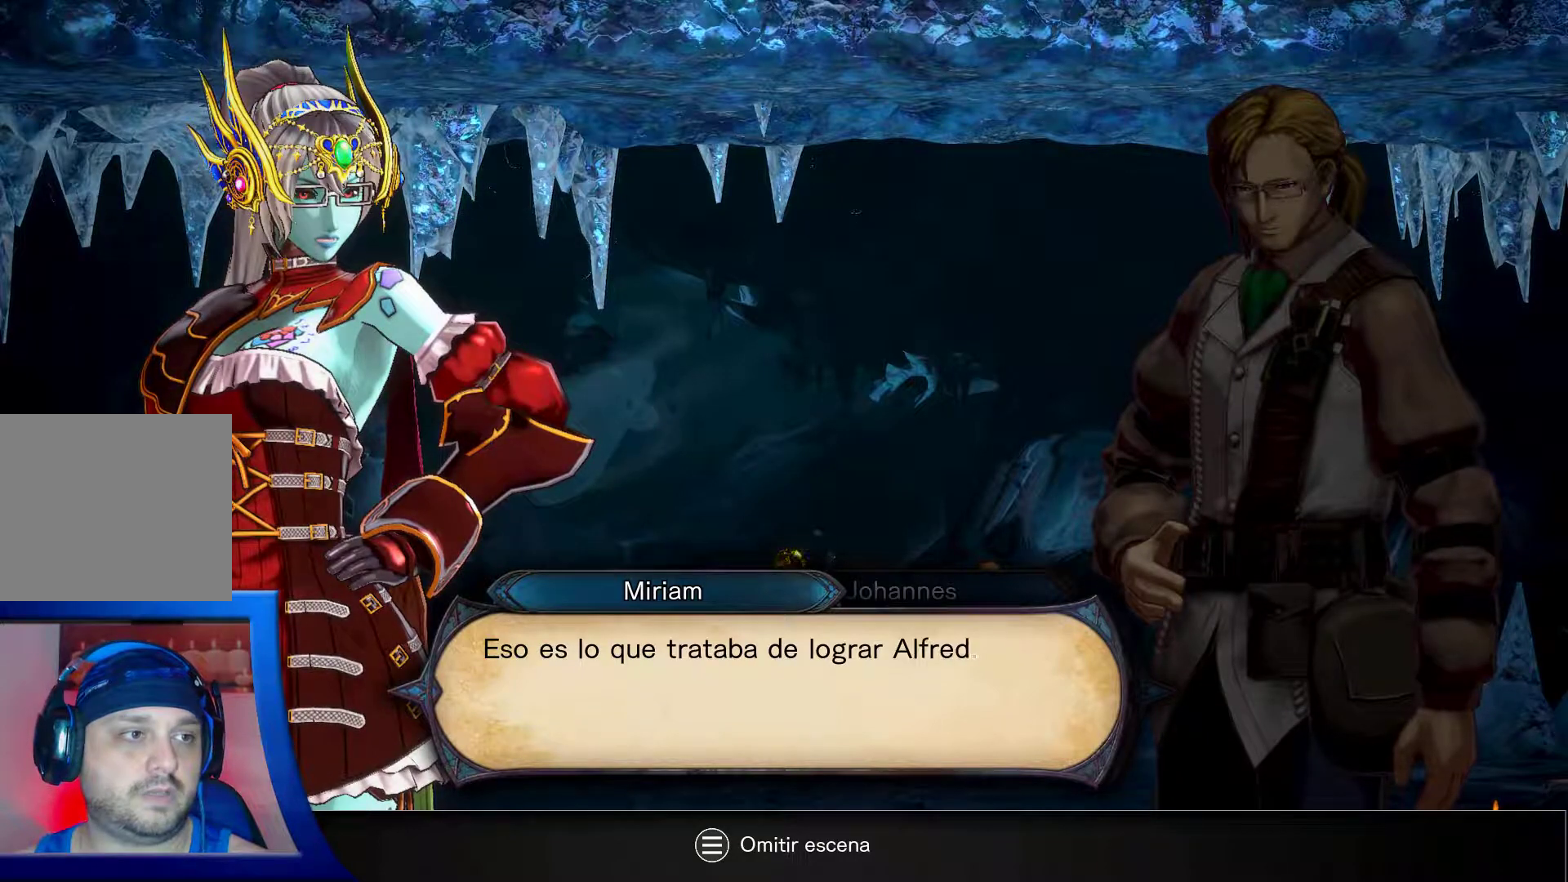
{"buttons": [], "left_stick": "center", "right_stick": "center", "events": []}
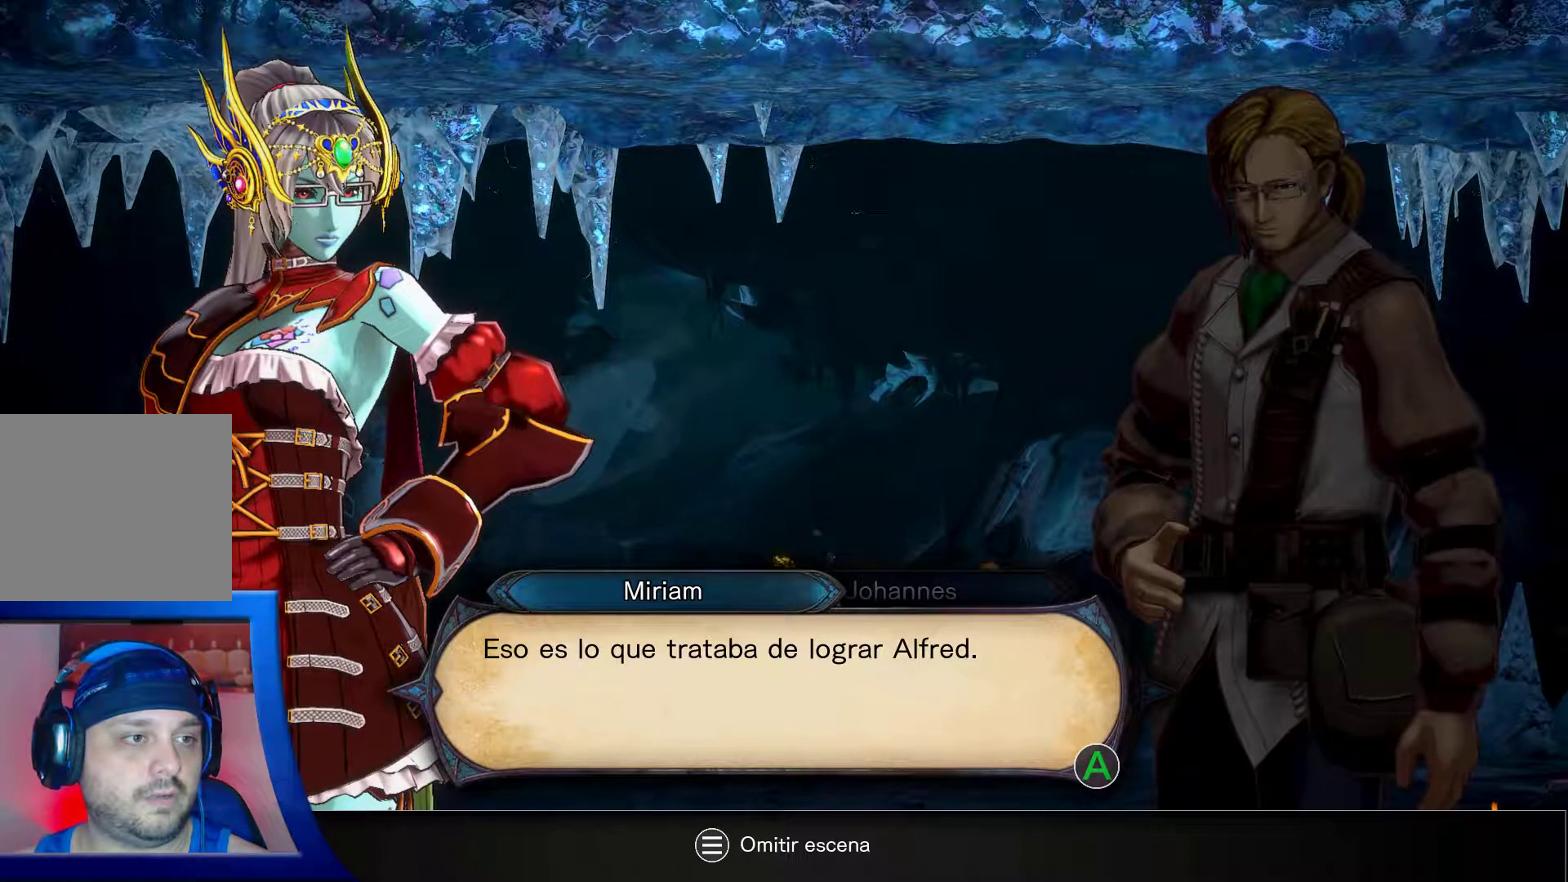
{"buttons": [], "left_stick": "center", "right_stick": "center", "events": []}
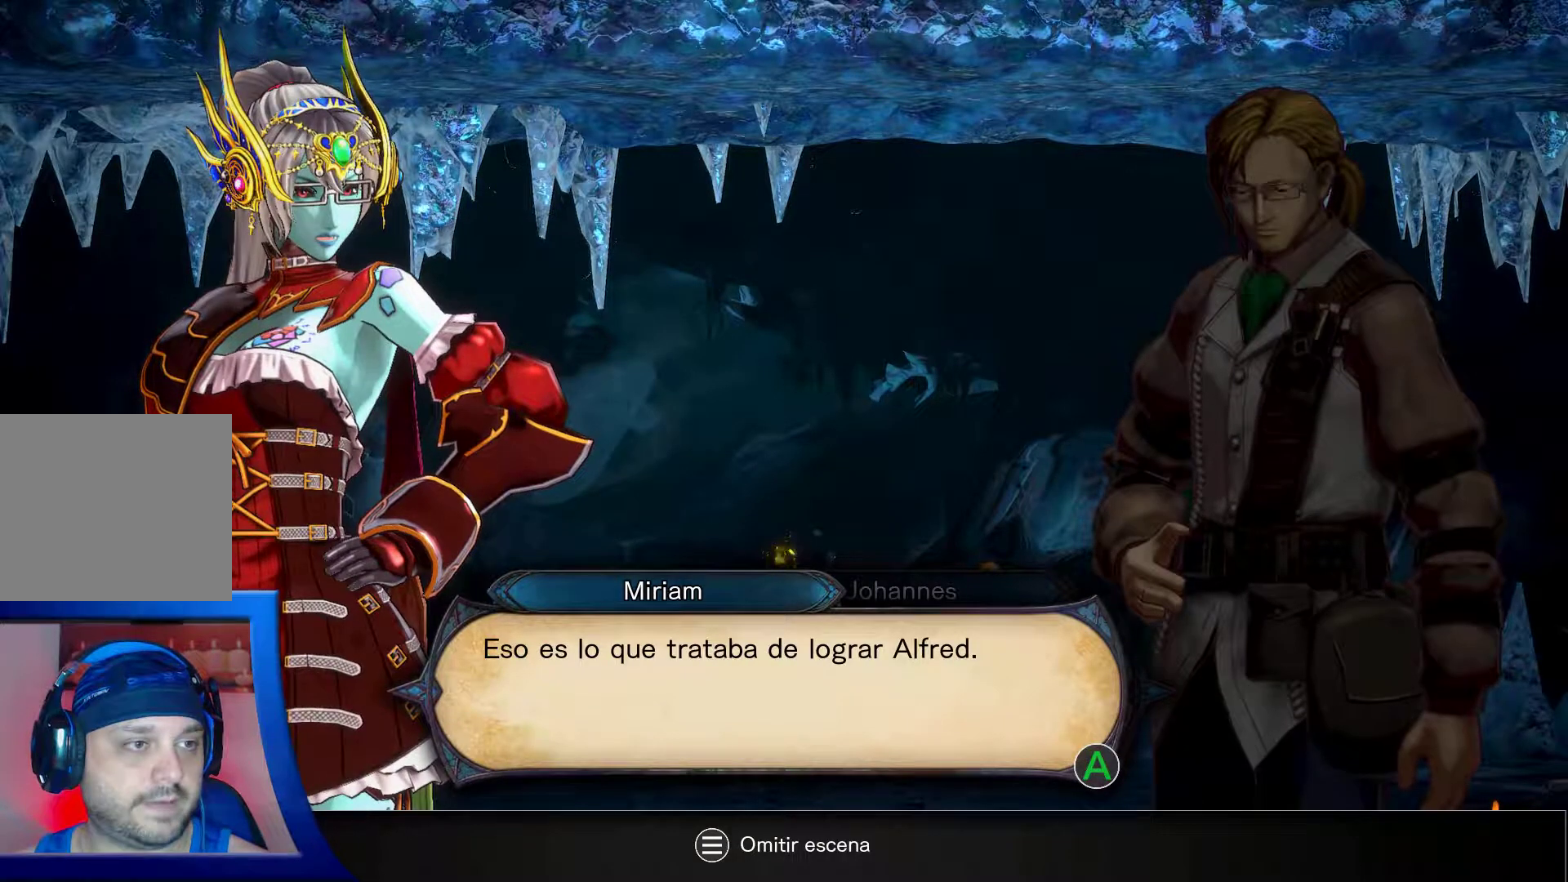
{"buttons": [], "left_stick": "center", "right_stick": "center", "events": []}
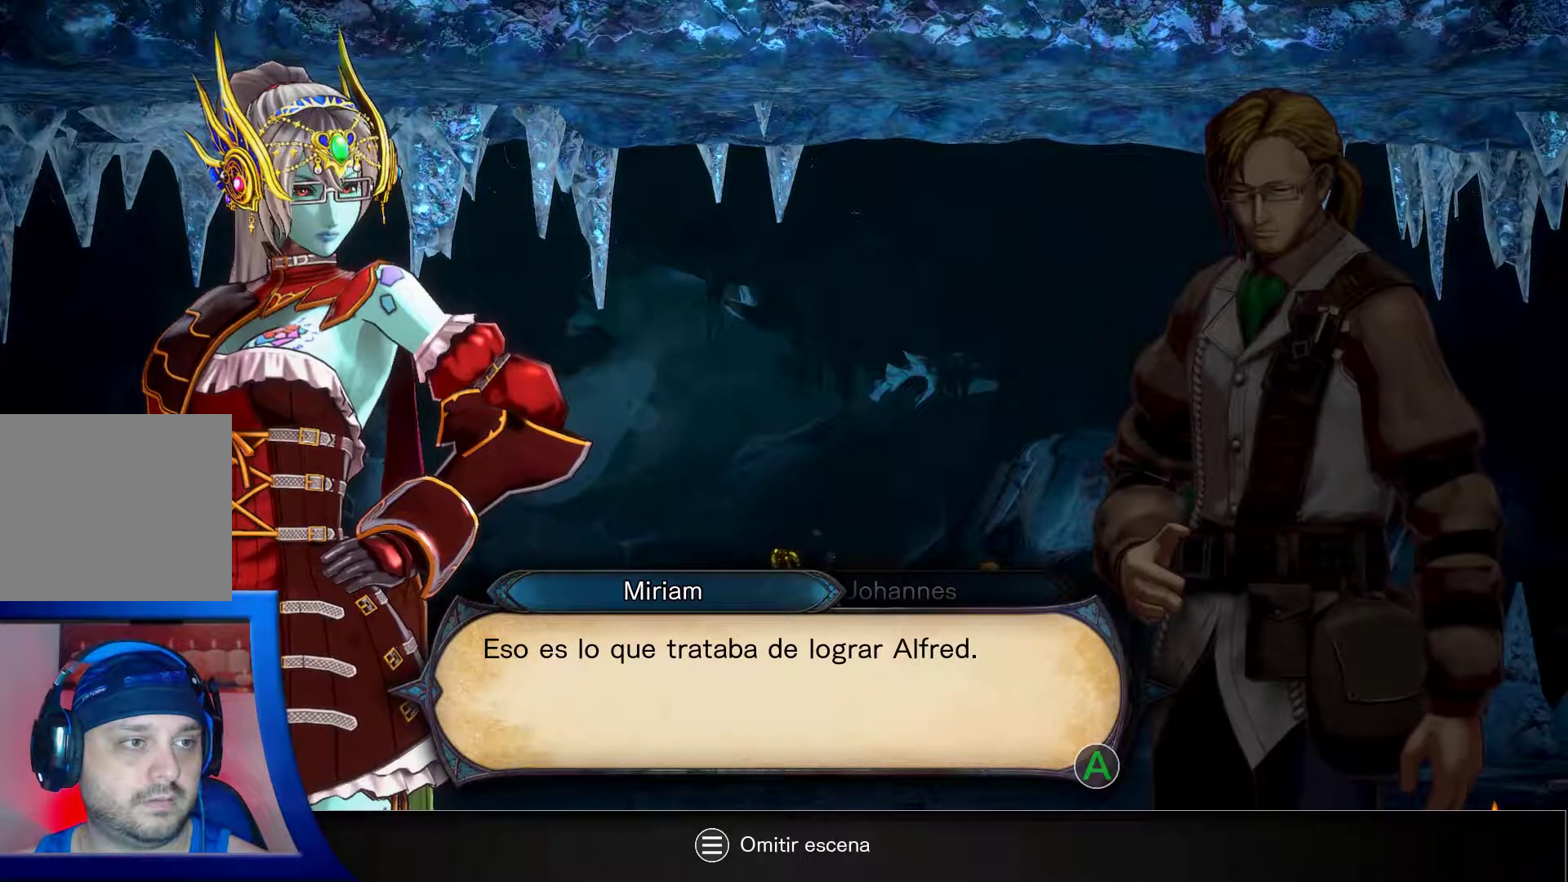
{"buttons": [], "left_stick": "center", "right_stick": "center", "events": []}
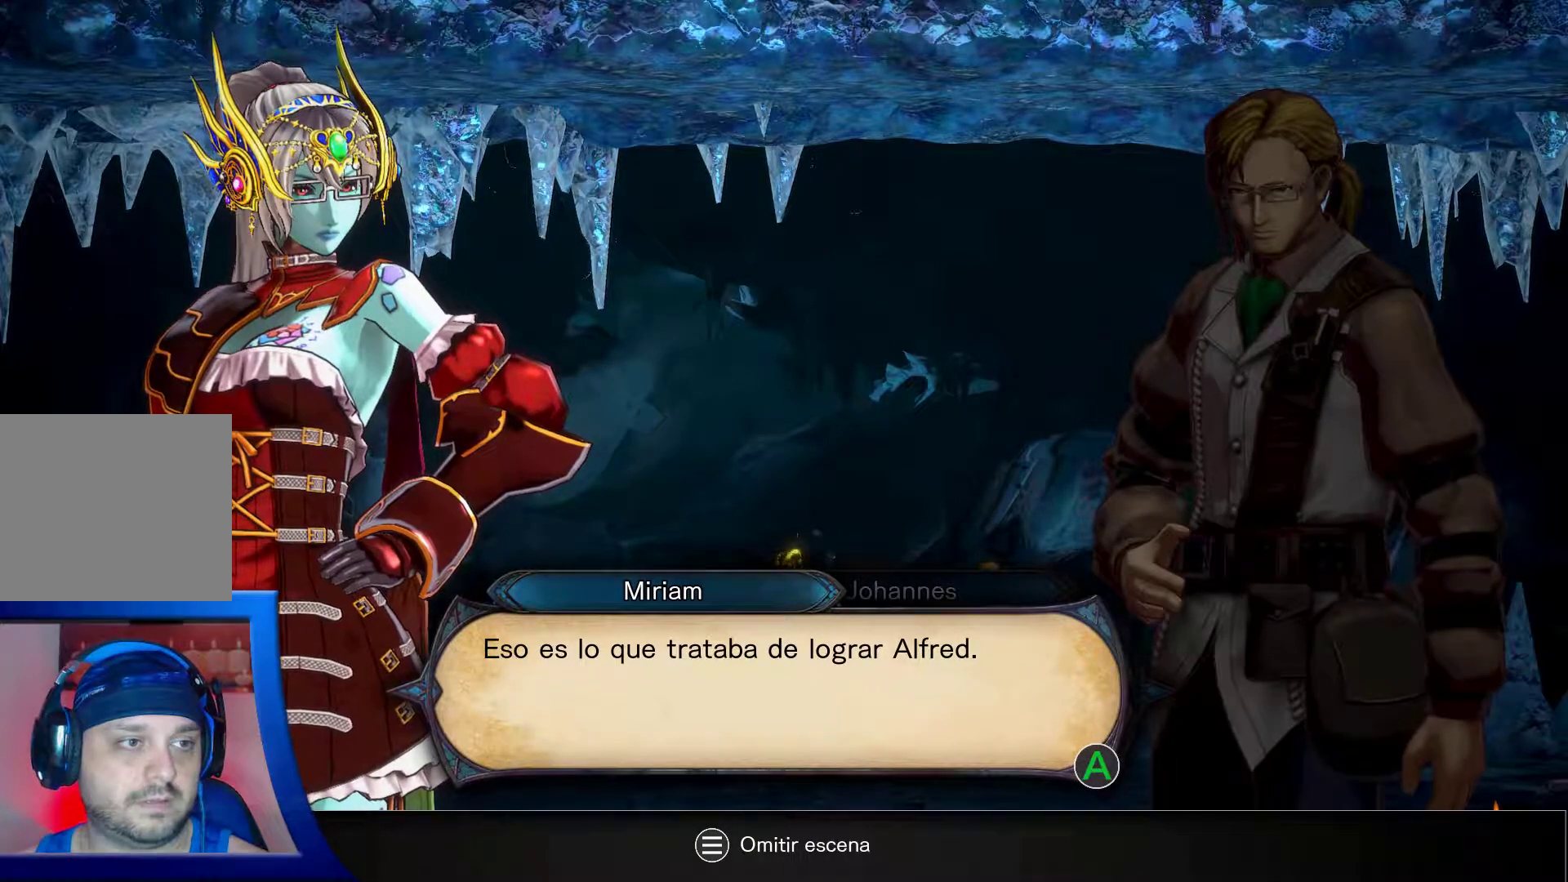
{"buttons": [], "left_stick": "center", "right_stick": "center", "events": [[167, "A", "down"], [283, "A", "up"]]}
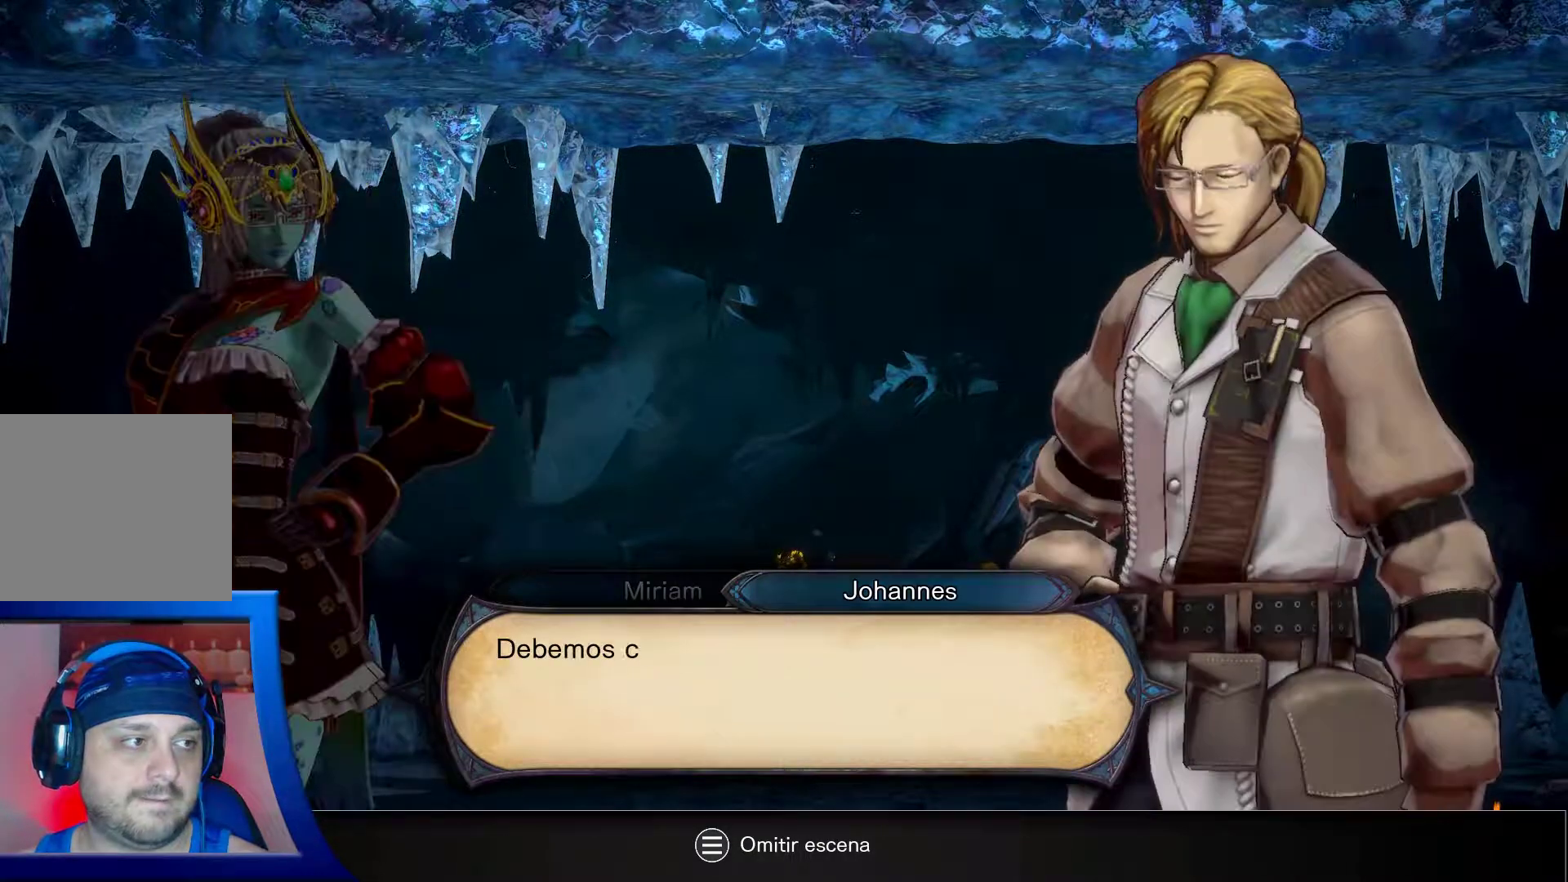
{"buttons": [], "left_stick": "center", "right_stick": "center", "events": []}
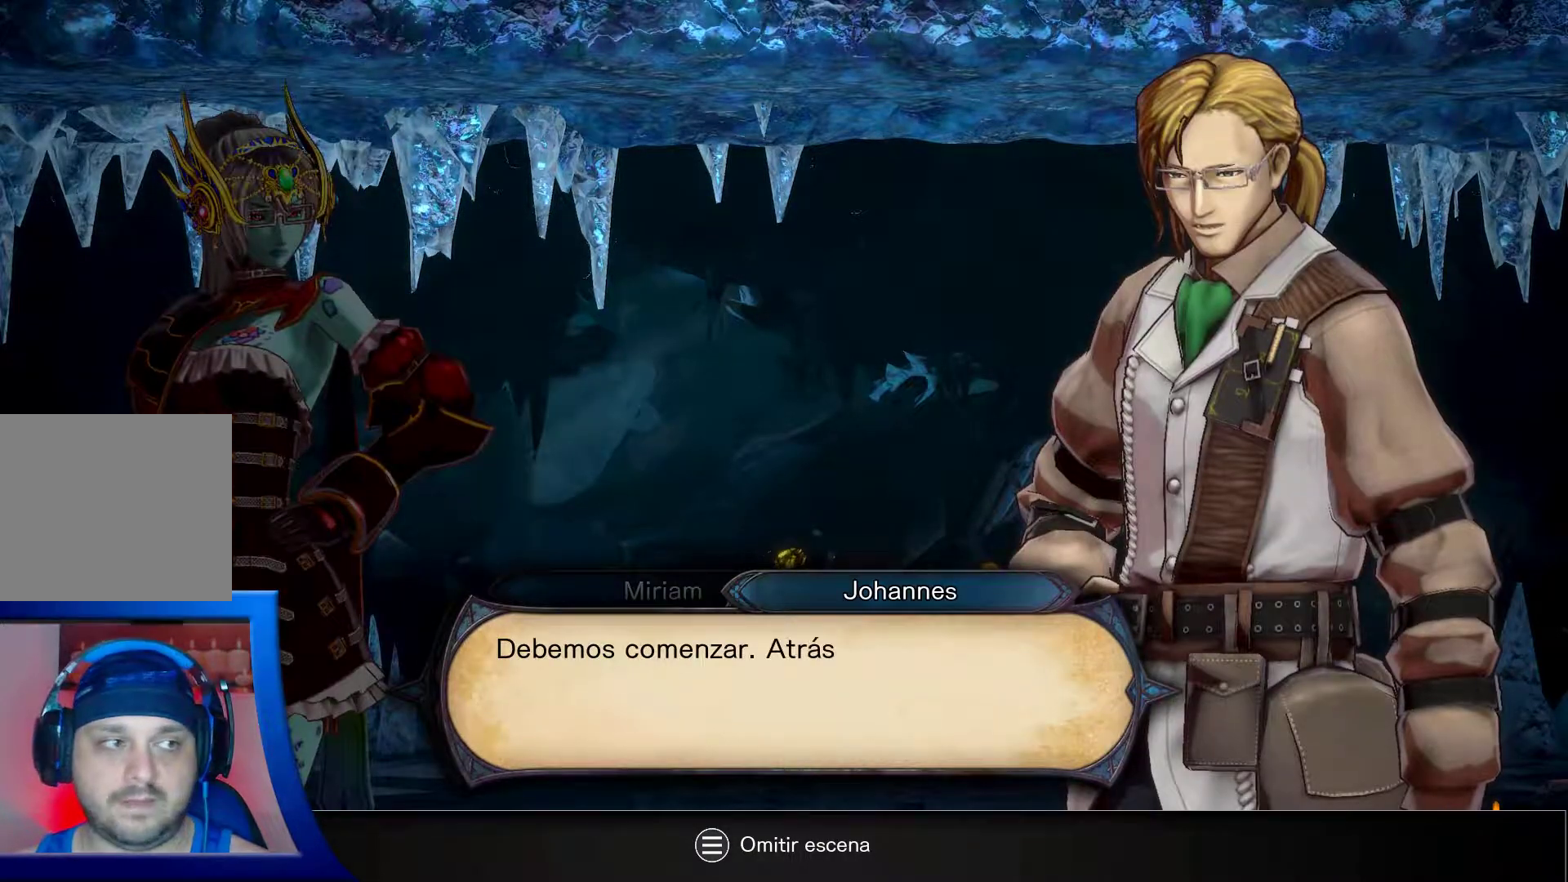
{"buttons": [], "left_stick": "center", "right_stick": "center", "events": []}
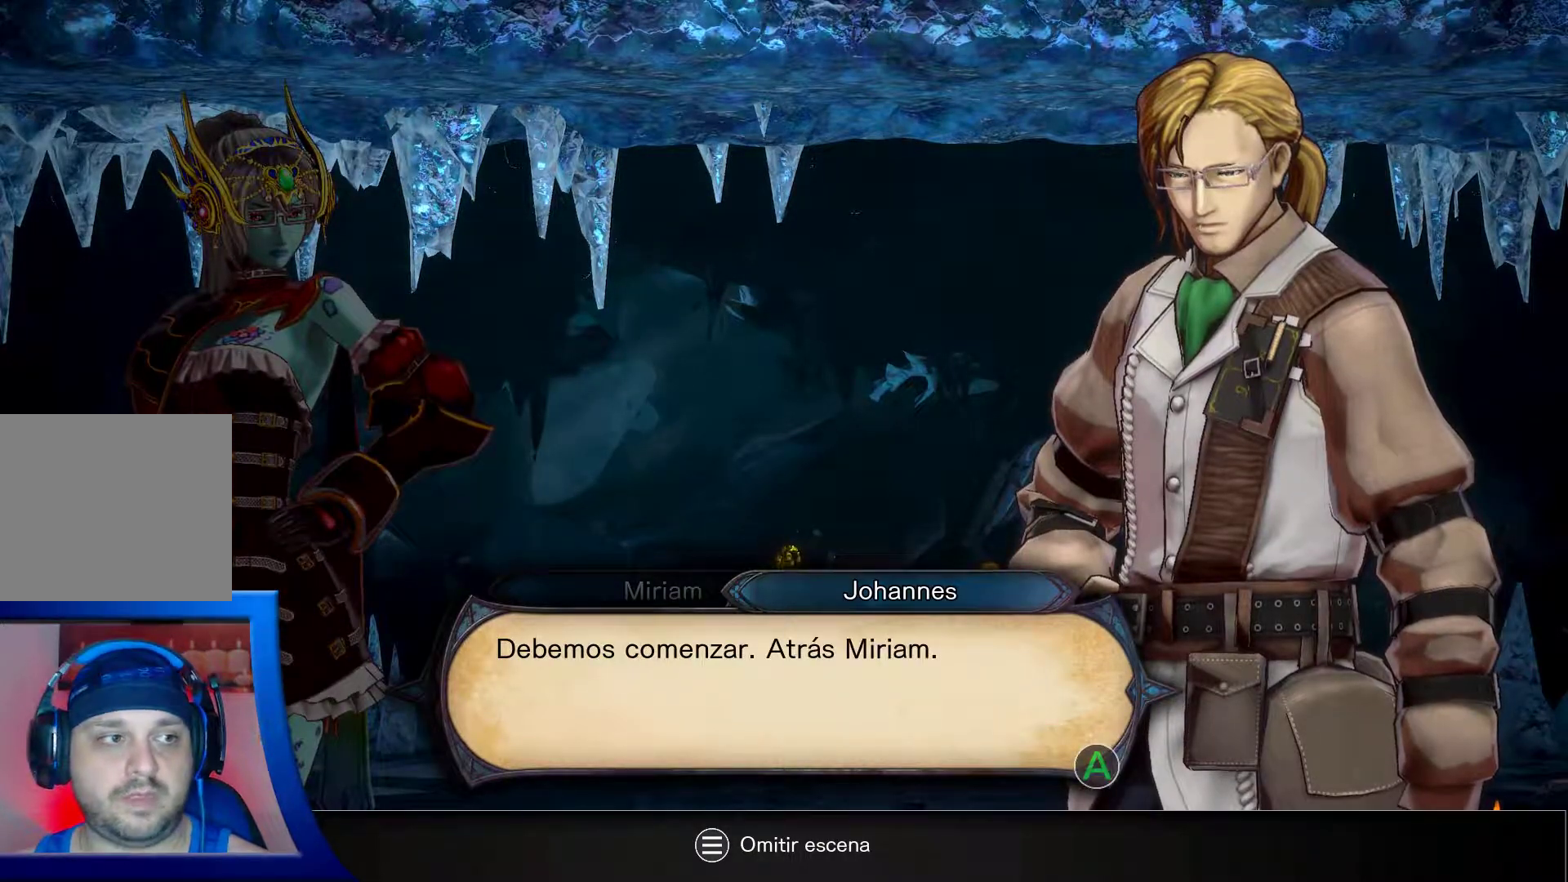
{"buttons": [], "left_stick": "center", "right_stick": "center", "events": []}
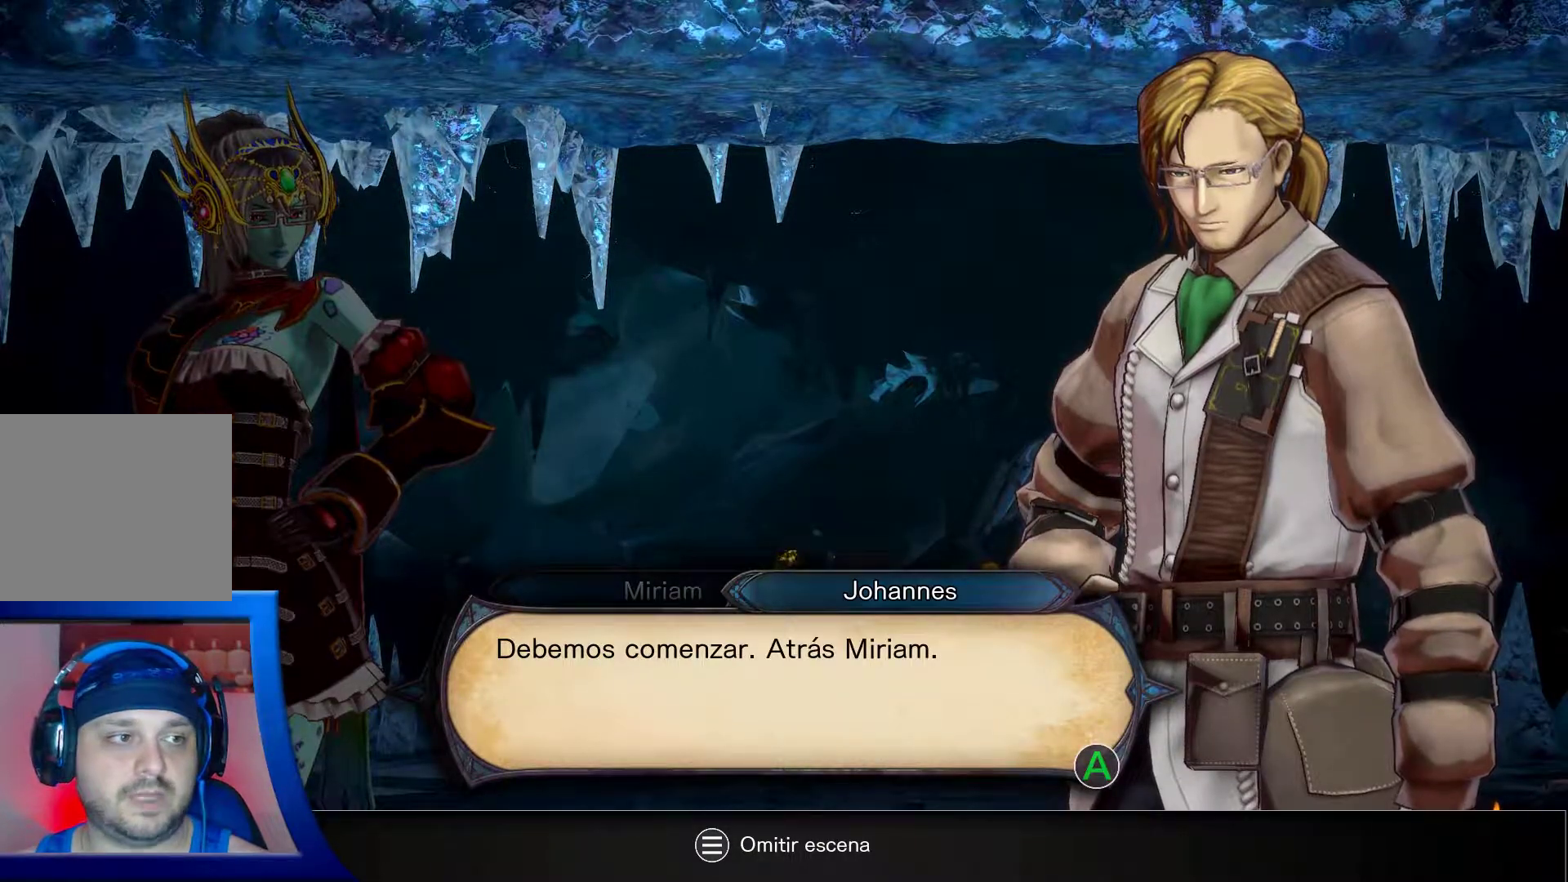
{"buttons": [], "left_stick": "center", "right_stick": "center", "events": []}
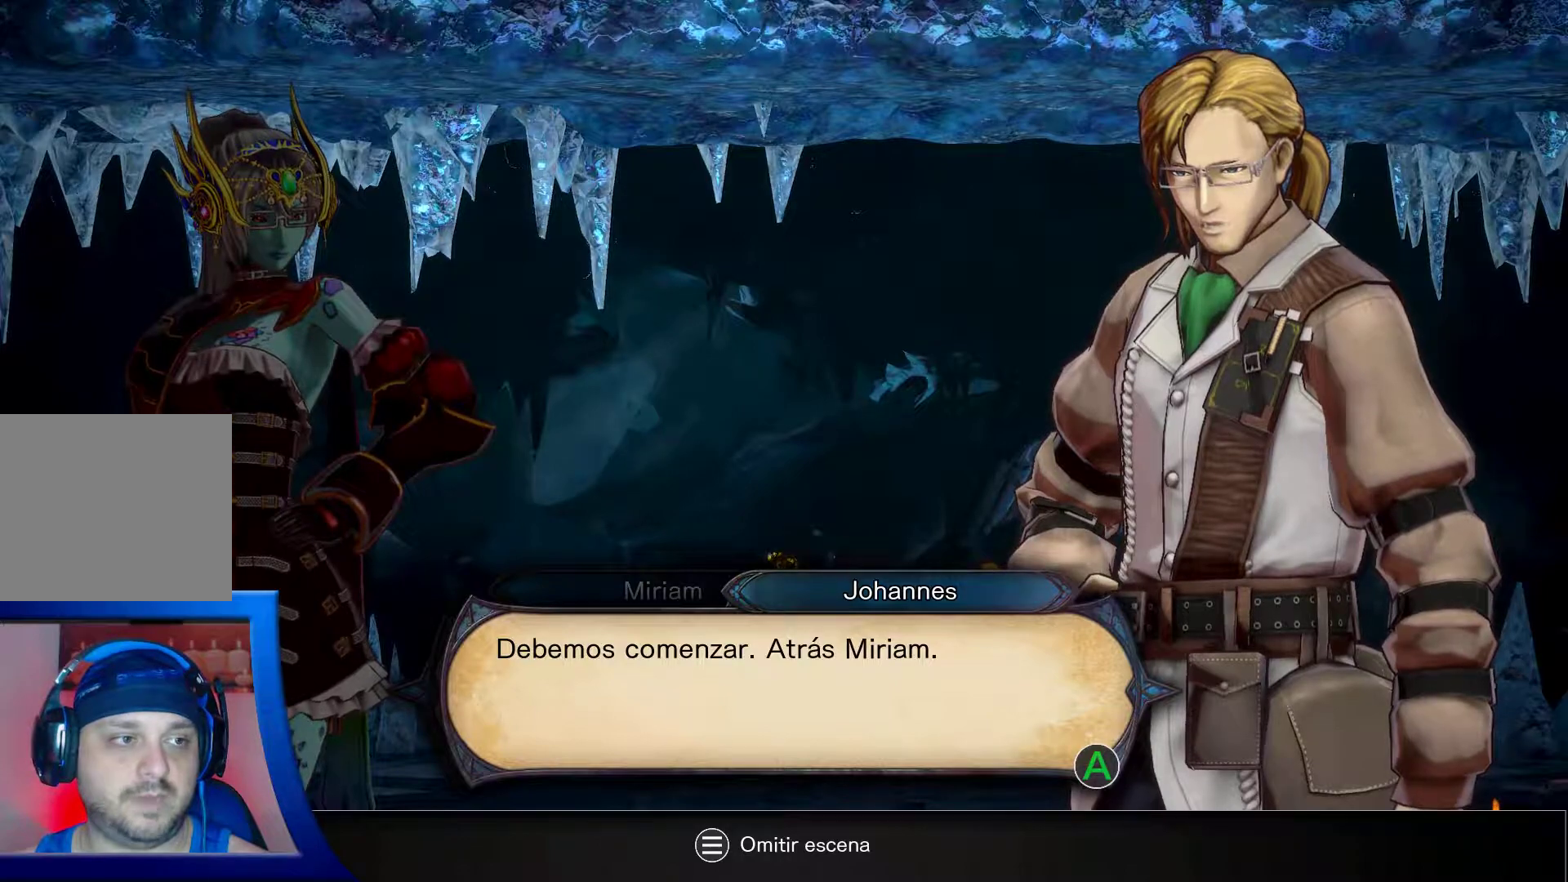
{"buttons": [], "left_stick": "center", "right_stick": "center", "events": []}
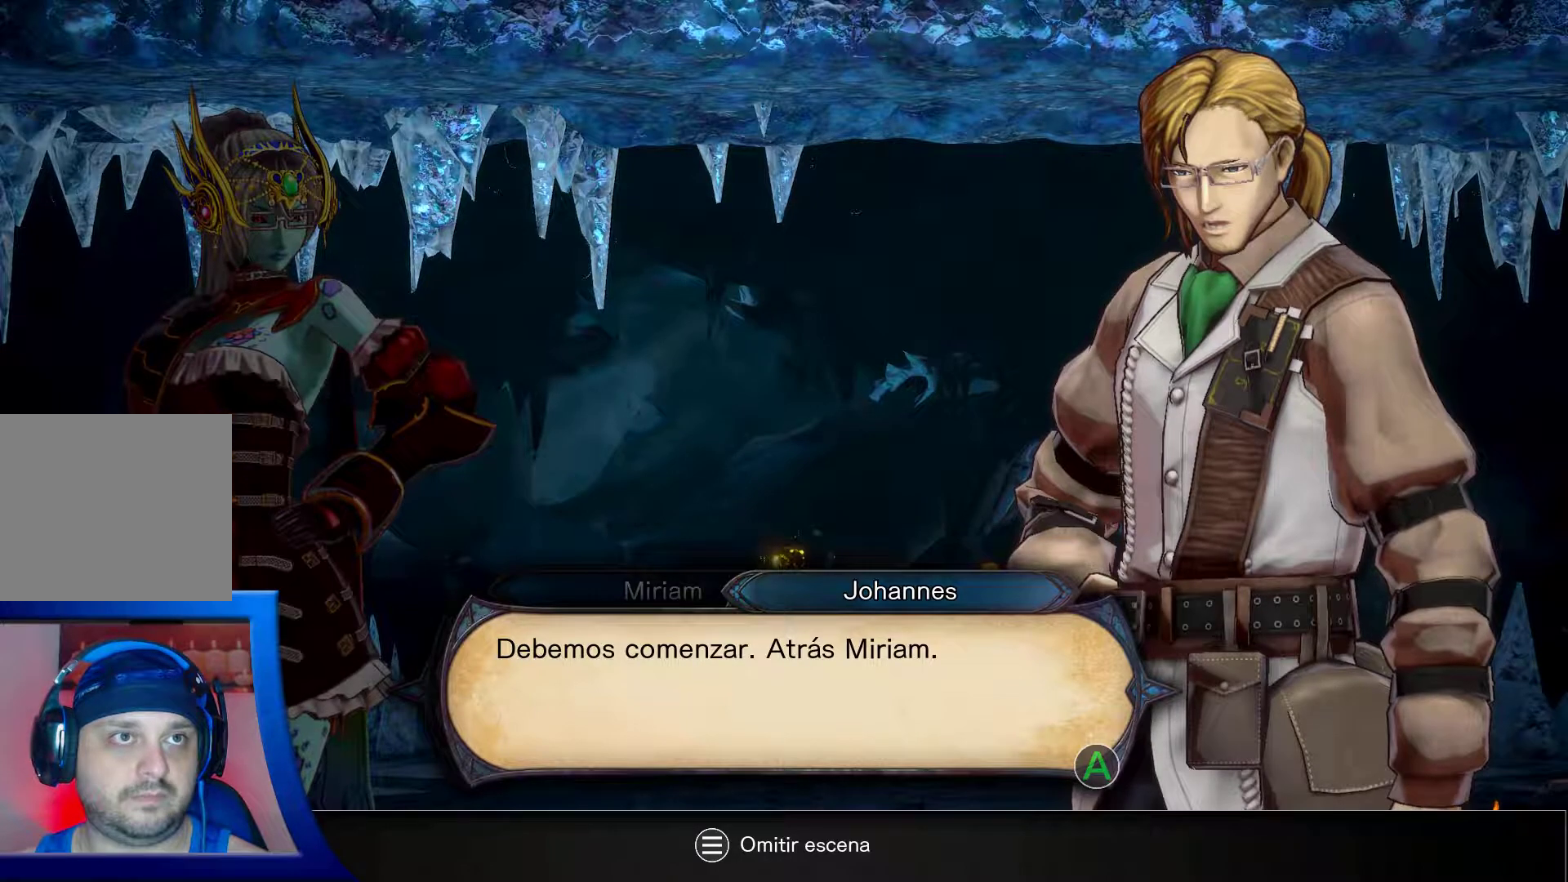
{"buttons": ["A"], "left_stick": "center", "right_stick": "center", "events": [[467, "A", "down"]]}
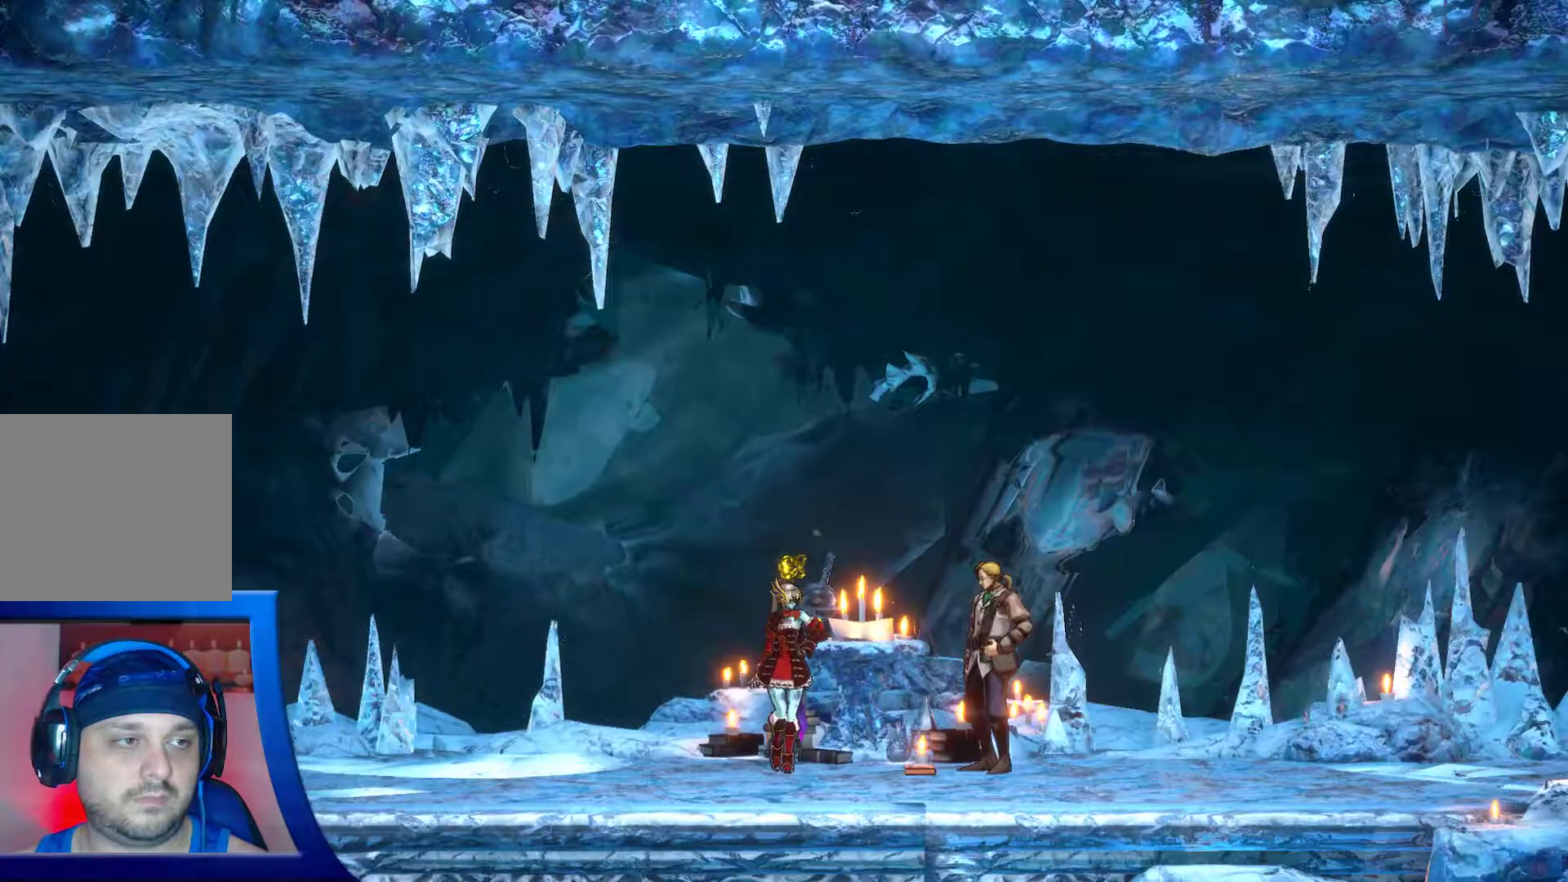
{"buttons": [], "left_stick": "center", "right_stick": "center", "events": [[83, "A", "up"]]}